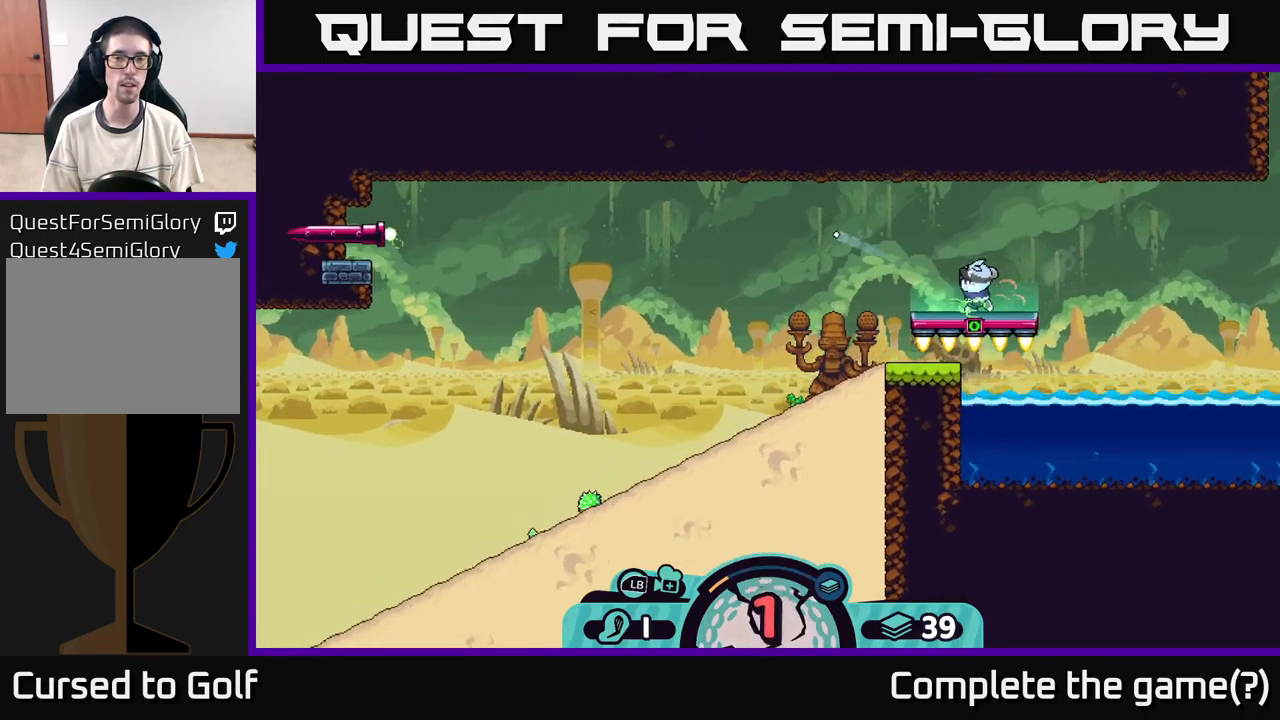
Gameplay with a controller (Xbox layout); each line is a JSON object with the inputs held at the frame after it. "events" lists button and stick changes between this image and that frame as [ms after this image, input, new state], when the widget could be followed in between.
{"buttons": ["R2"], "left_stick": "center", "right_stick": "center", "events": [[83, "R2", "down"]]}
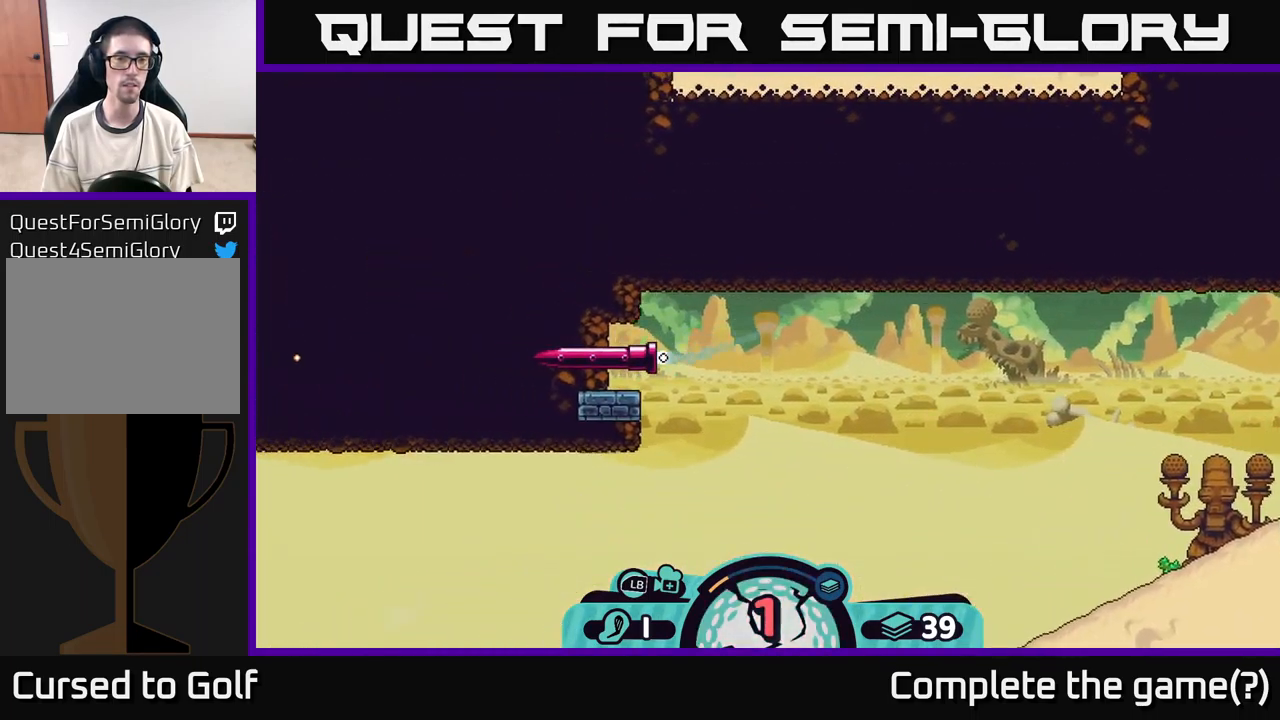
{"buttons": ["R2"], "left_stick": "center", "right_stick": "center", "events": []}
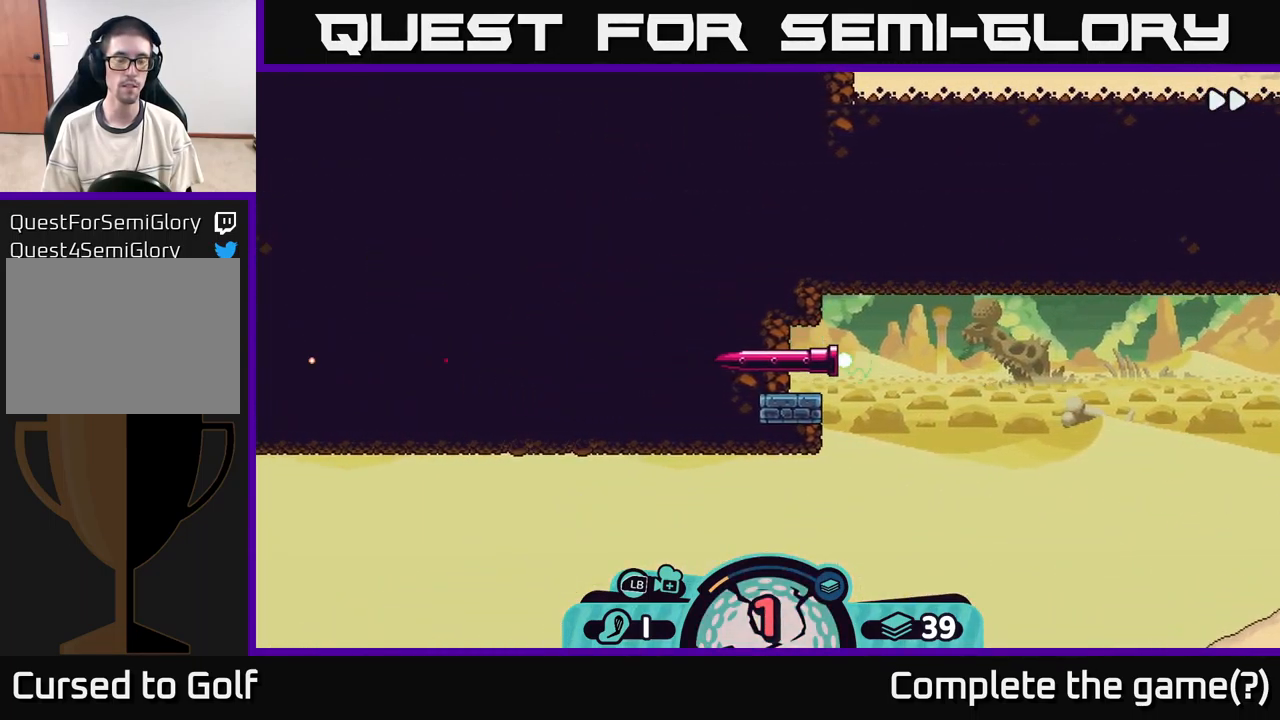
{"buttons": ["R2"], "left_stick": "center", "right_stick": "center", "events": []}
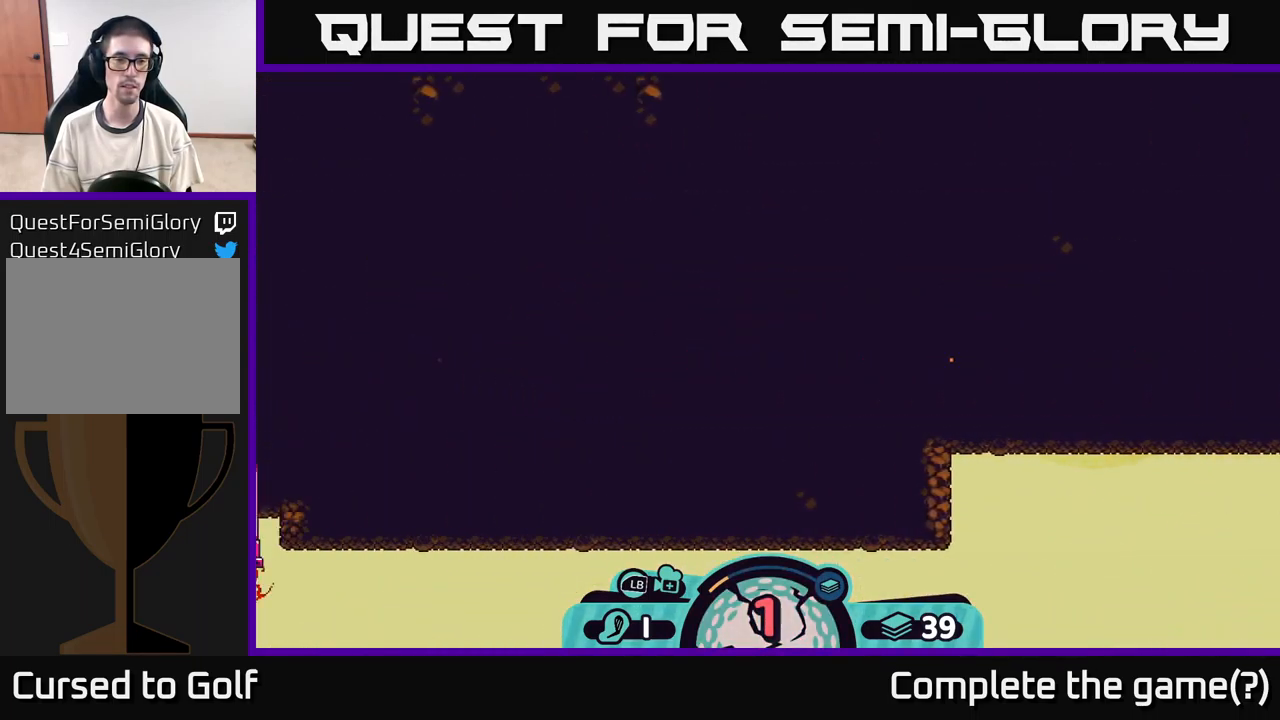
{"buttons": [], "left_stick": "center", "right_stick": "center", "events": [[483, "R2", "up"]]}
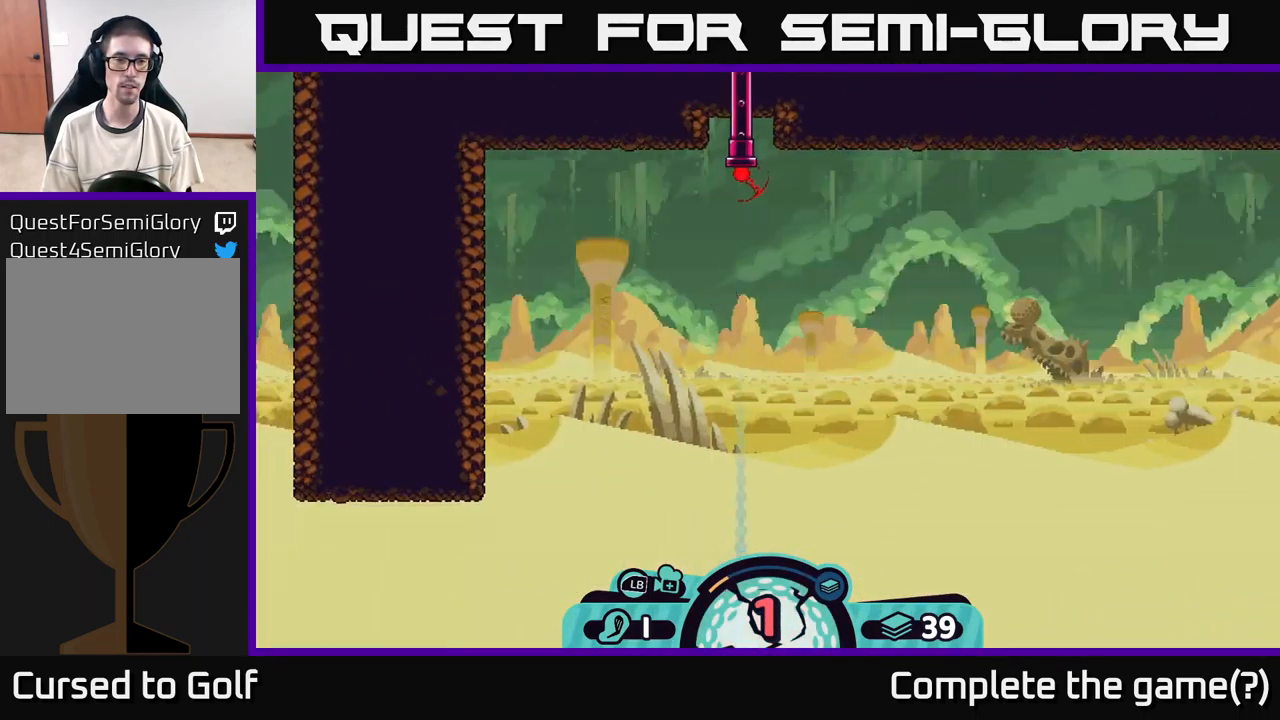
{"buttons": [], "left_stick": "center", "right_stick": "center", "events": []}
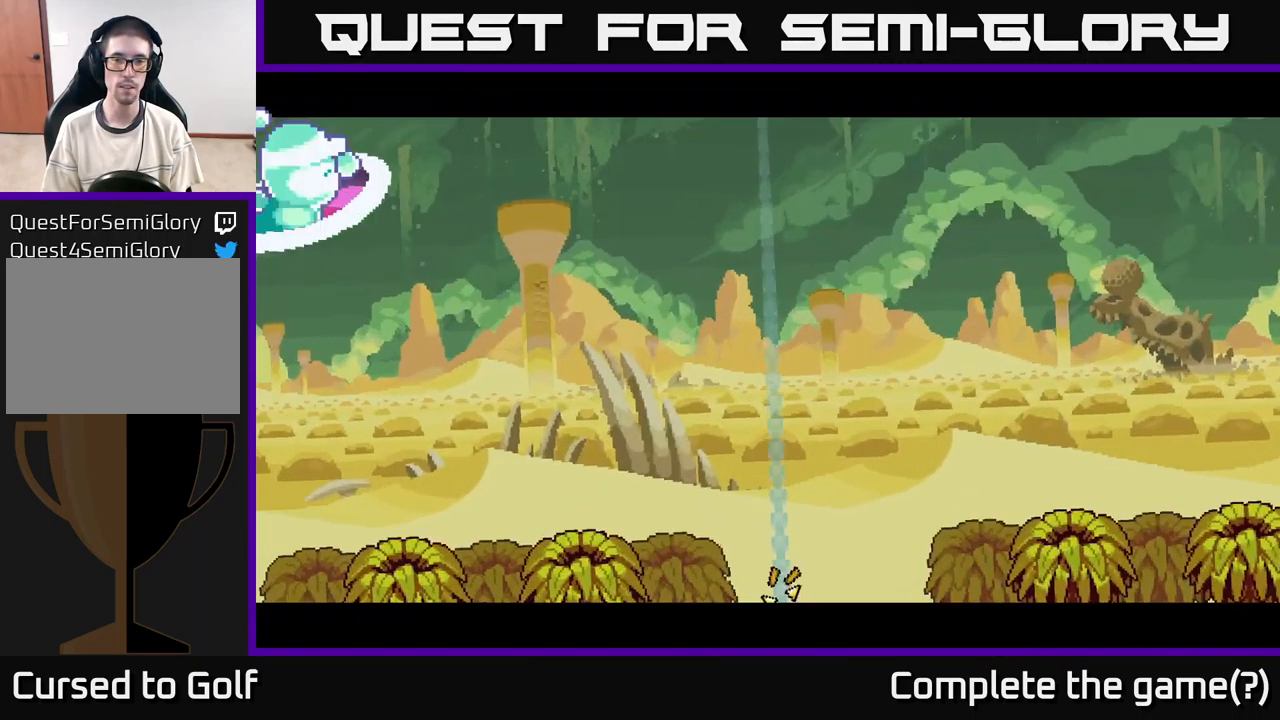
{"buttons": [], "left_stick": "center", "right_stick": "center", "events": []}
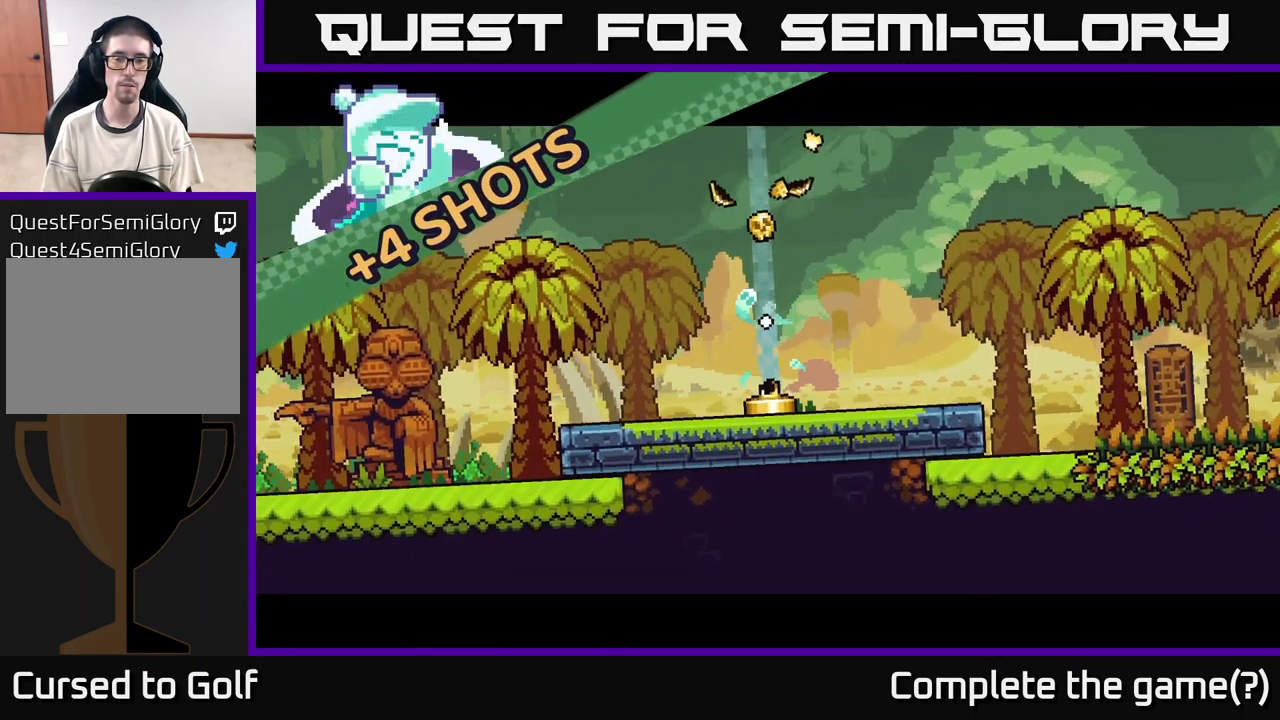
{"buttons": [], "left_stick": "left", "right_stick": "center", "events": [[200, "left_stick", "left"], [267, "A", "down"], [333, "A", "up"], [400, "A", "down"], [467, "A", "up"]]}
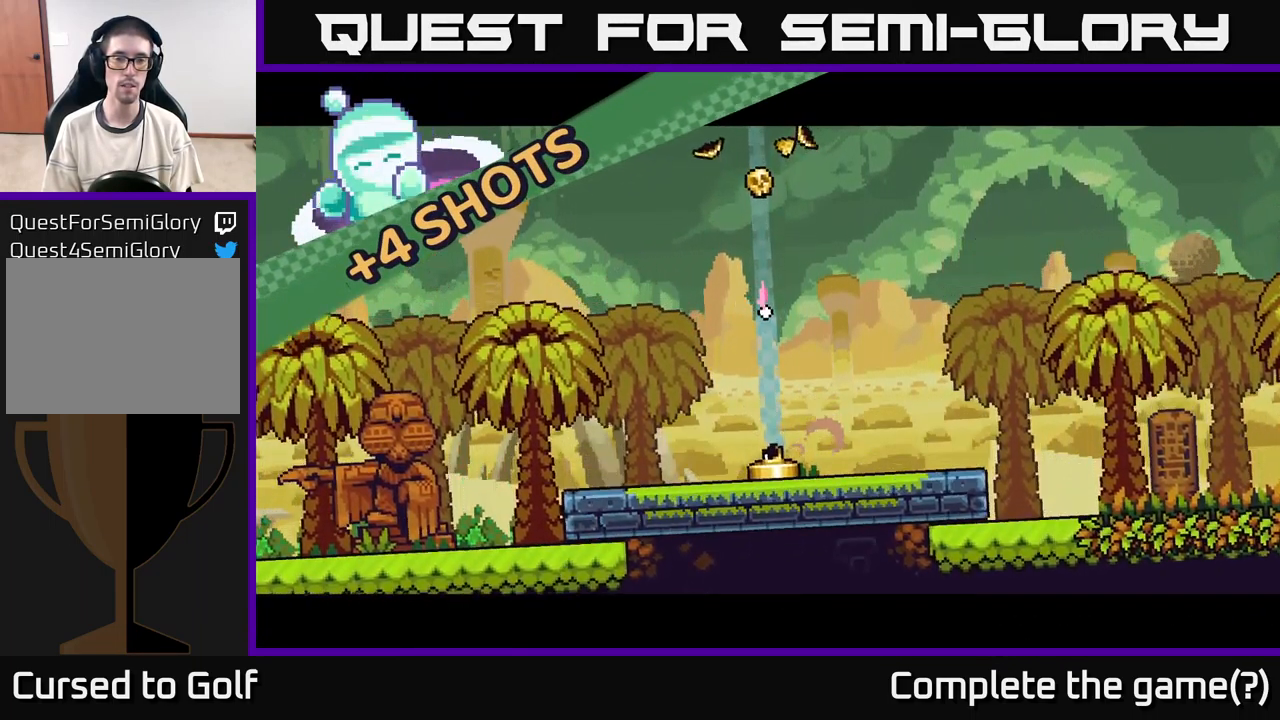
{"buttons": ["A"], "left_stick": "left", "right_stick": "center", "events": [[50, "A", "down"], [117, "A", "up"], [217, "A", "down"], [283, "A", "up"], [350, "A", "down"], [417, "A", "up"], [500, "A", "down"]]}
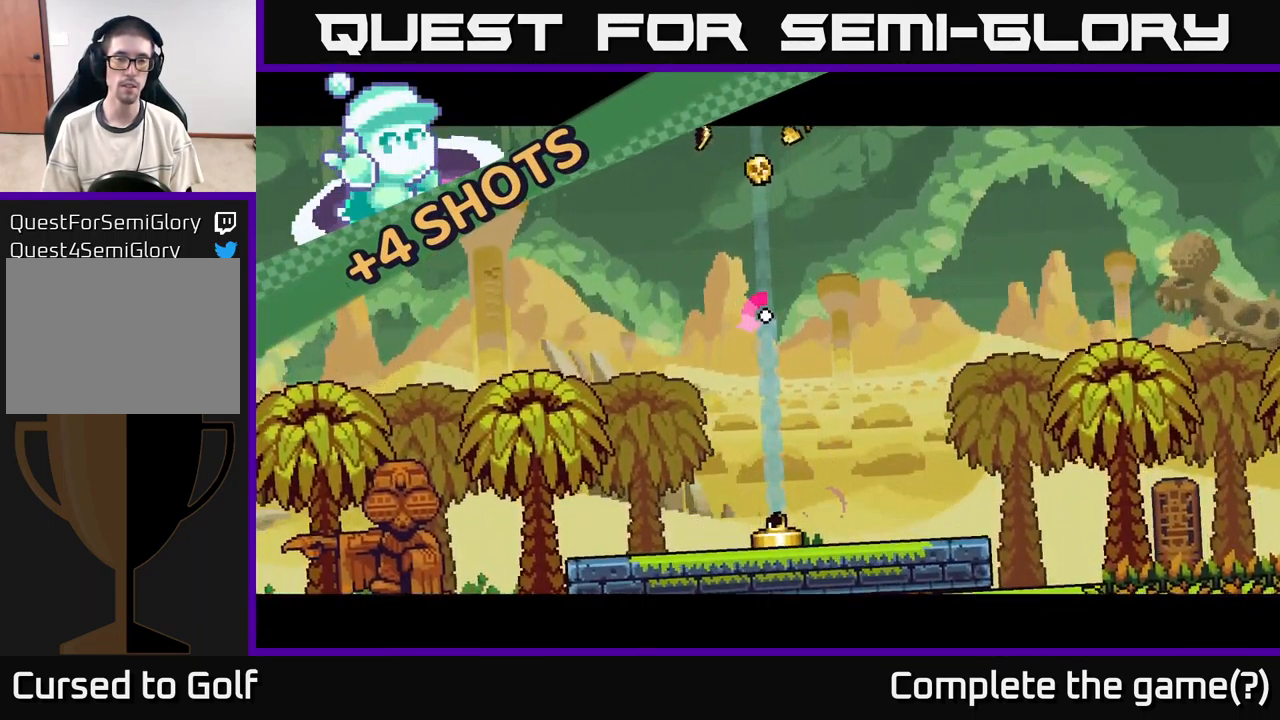
{"buttons": [], "left_stick": "left", "right_stick": "center", "events": [[117, "A", "up"], [200, "A", "down"], [267, "A", "up"], [367, "A", "down"], [467, "A", "up"]]}
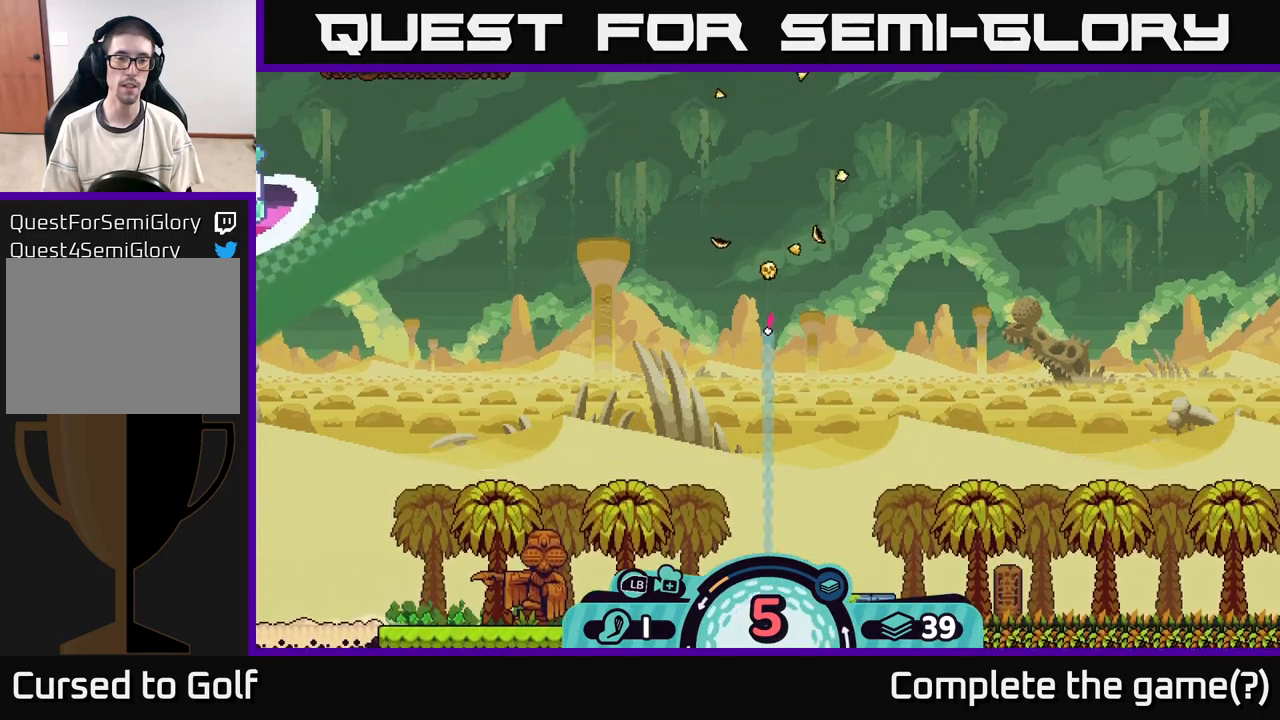
{"buttons": [], "left_stick": "left", "right_stick": "center", "events": [[50, "A", "down"], [134, "A", "up"], [217, "A", "down"], [317, "A", "up"], [417, "A", "down"], [484, "A", "up"]]}
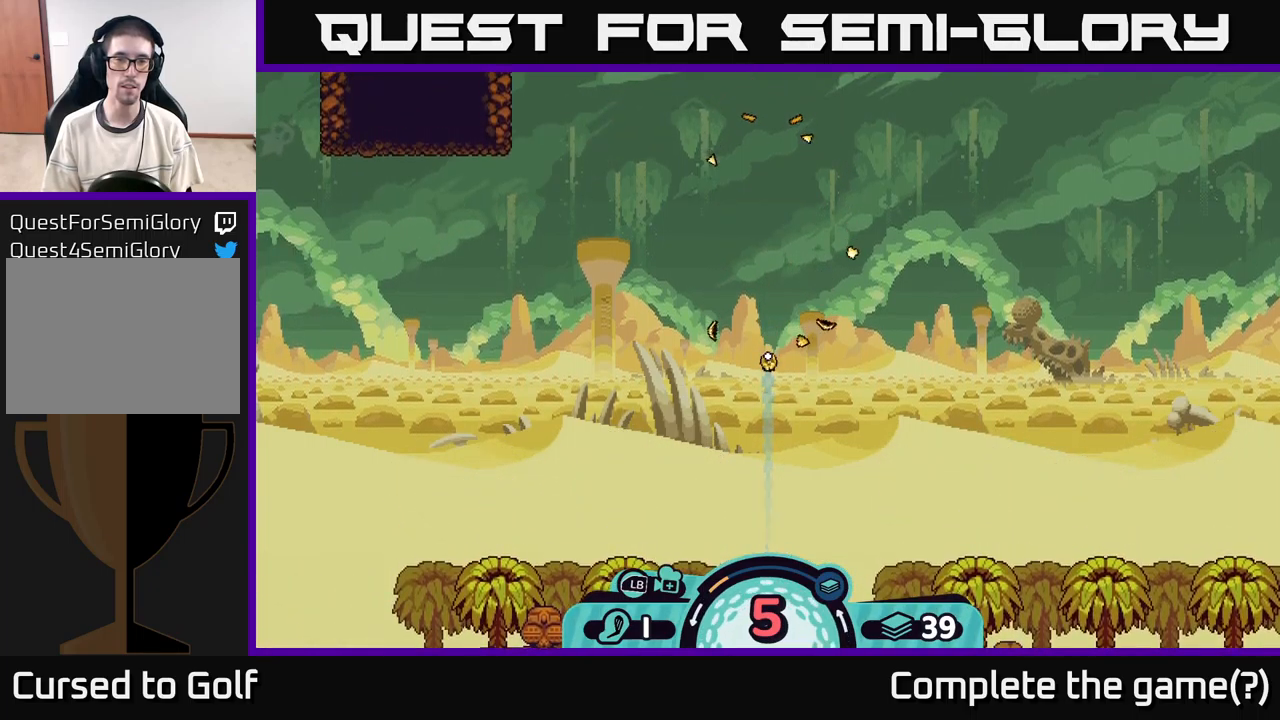
{"buttons": ["A"], "left_stick": "left", "right_stick": "center", "events": [[84, "A", "down"], [184, "A", "up"], [284, "A", "down"], [384, "A", "up"], [450, "A", "down"]]}
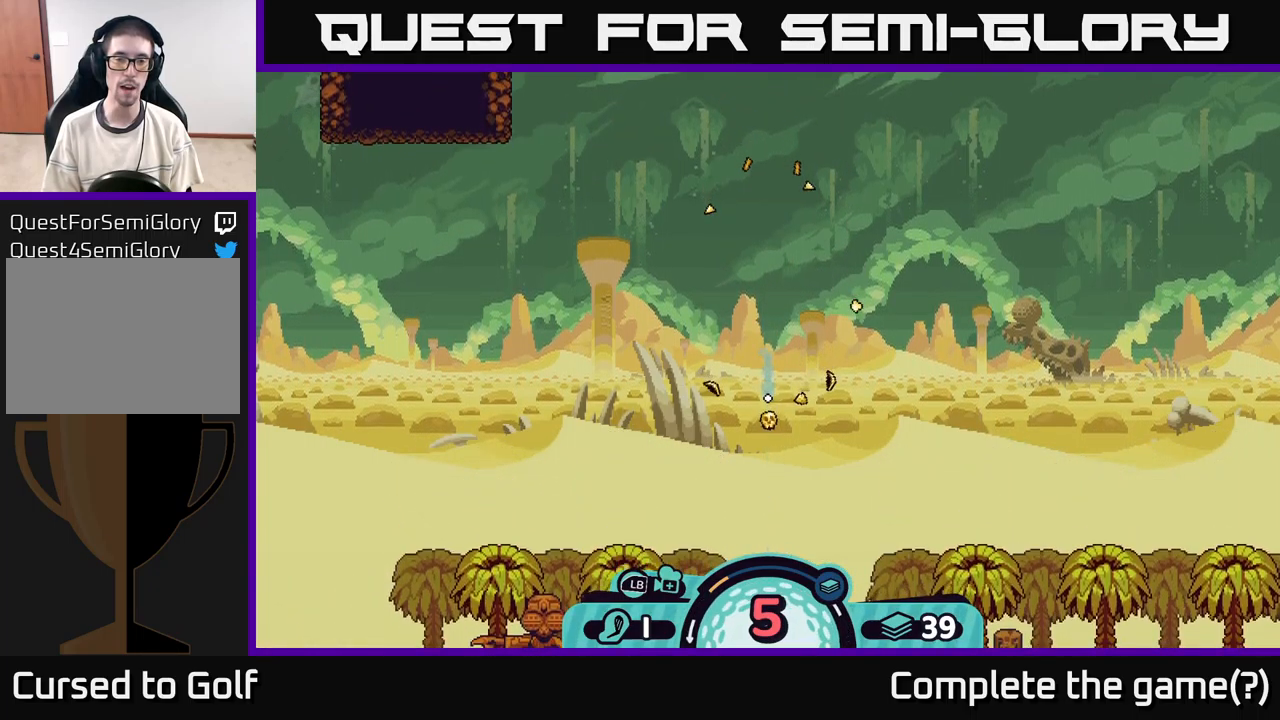
{"buttons": [], "left_stick": "left", "right_stick": "center", "events": [[50, "A", "up"], [167, "A", "down"], [250, "A", "up"], [334, "A", "down"], [434, "A", "up"]]}
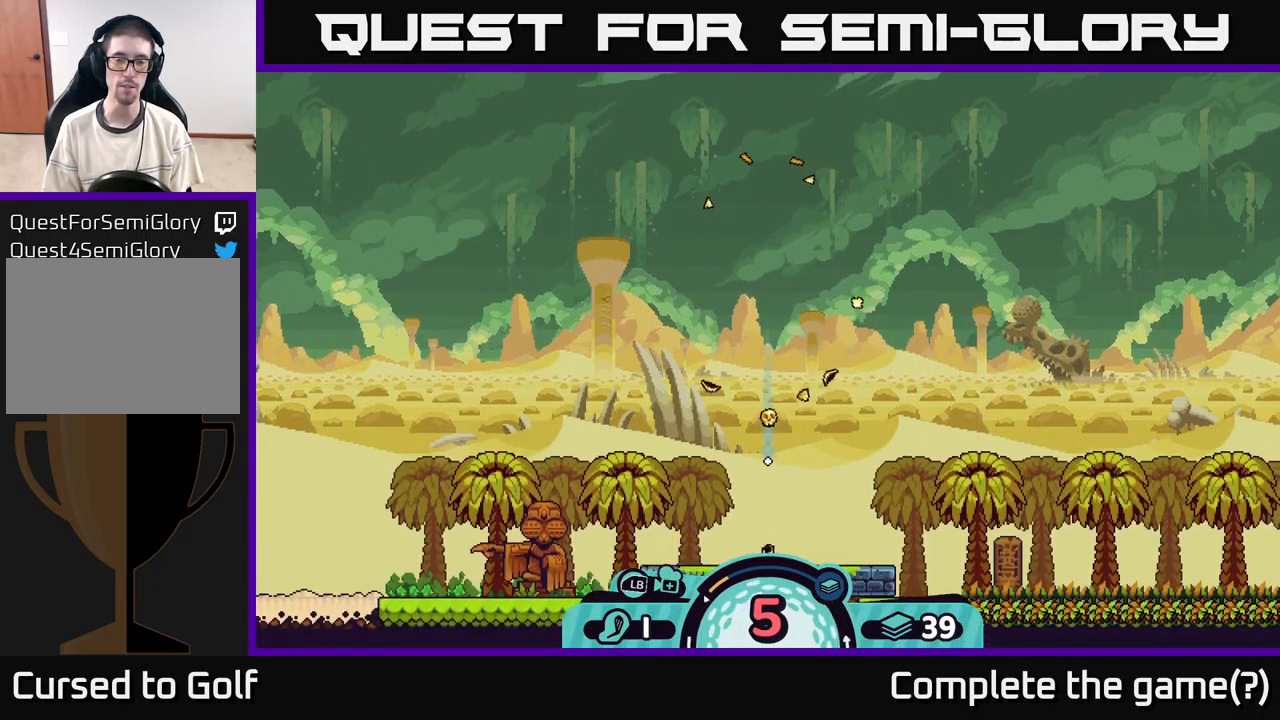
{"buttons": ["A"], "left_stick": "left", "right_stick": "center", "events": [[17, "A", "down"], [150, "A", "up"], [200, "A", "down"], [300, "A", "up"], [400, "A", "down"]]}
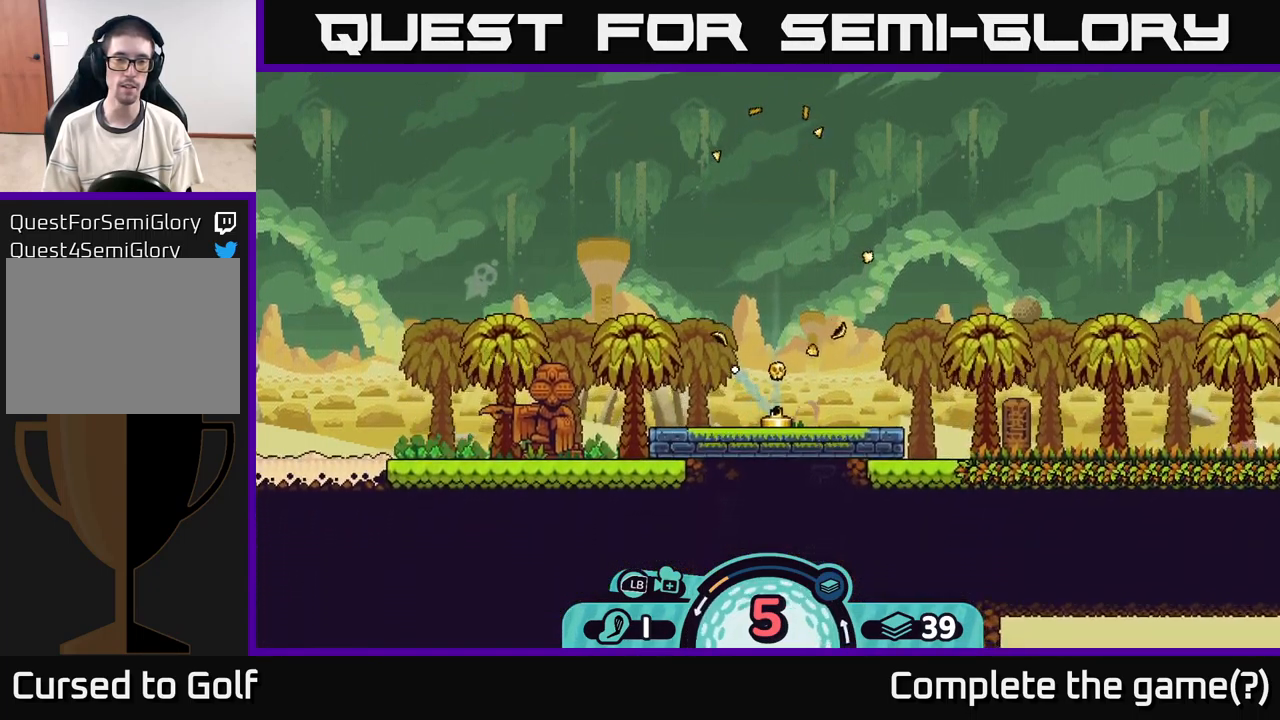
{"buttons": [], "left_stick": "center", "right_stick": "center", "events": [[17, "A", "up"], [100, "A", "down"], [200, "A", "up"], [500, "left_stick", "center"]]}
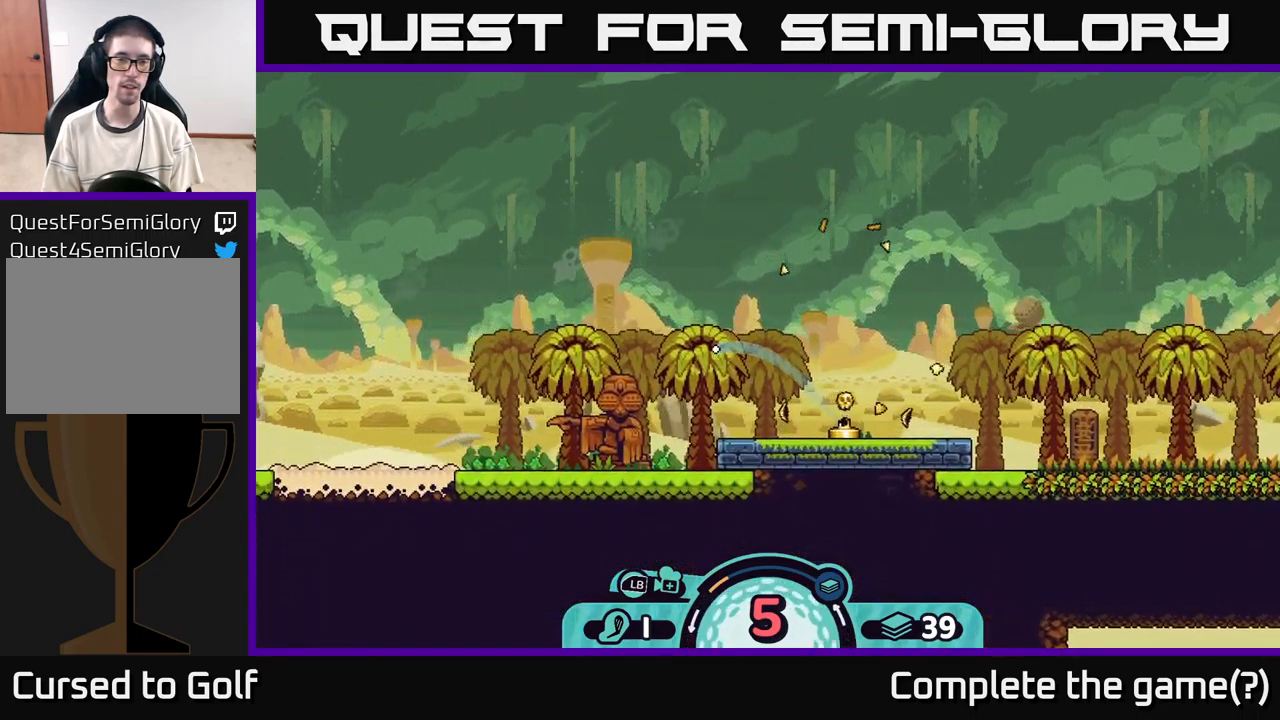
{"buttons": [], "left_stick": "center", "right_stick": "center", "events": []}
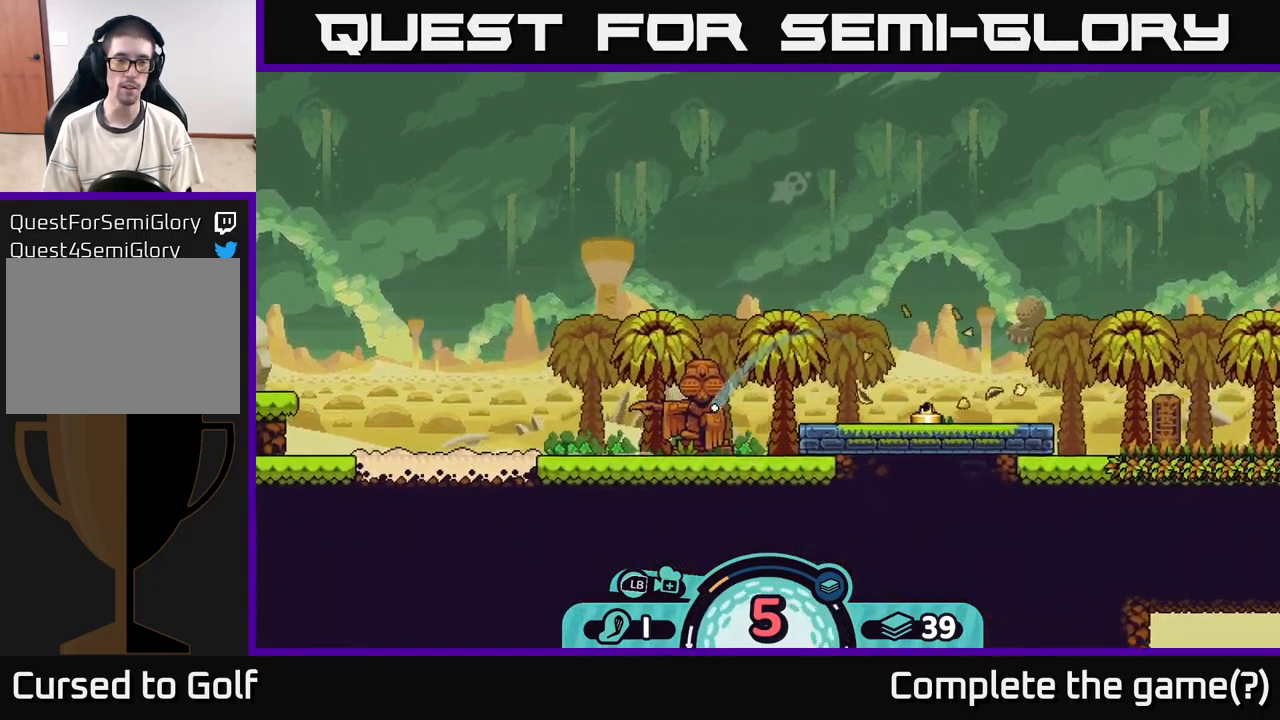
{"buttons": [], "left_stick": "center", "right_stick": "center", "events": []}
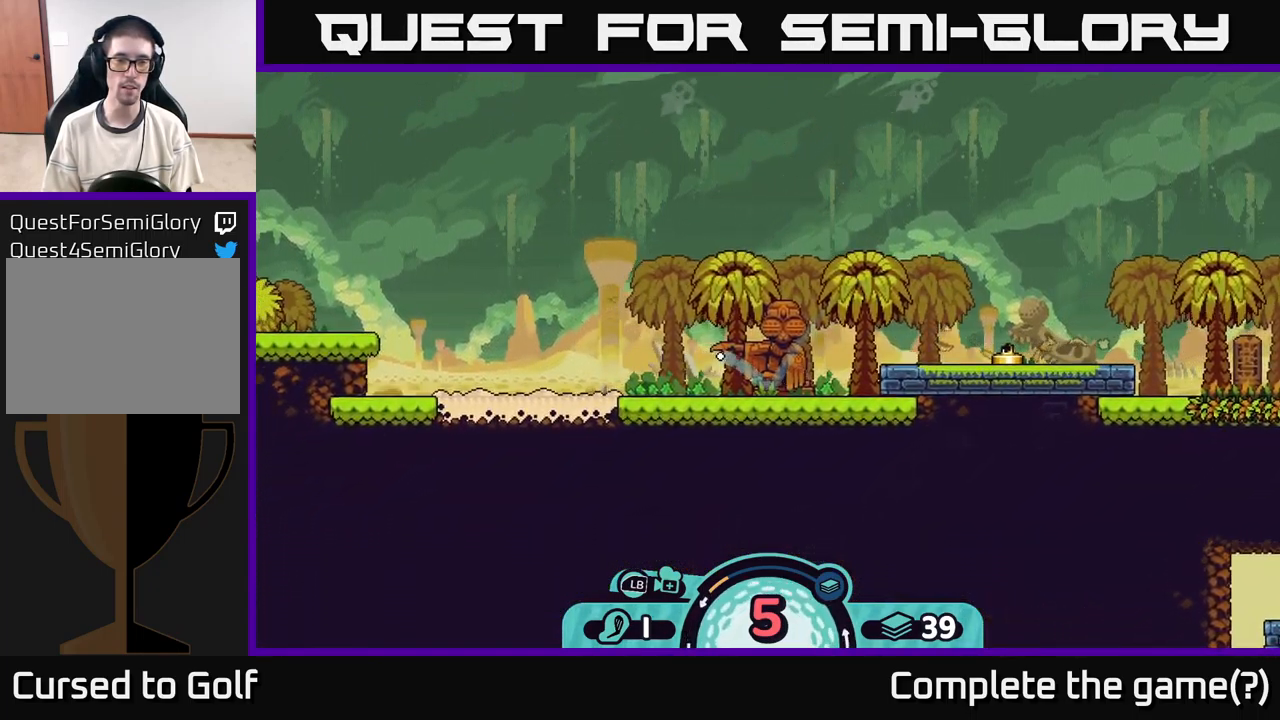
{"buttons": ["A"], "left_stick": "right", "right_stick": "center", "events": [[100, "left_stick", "right"], [167, "A", "down"], [217, "A", "up"], [300, "A", "down"], [367, "A", "up"], [484, "A", "down"]]}
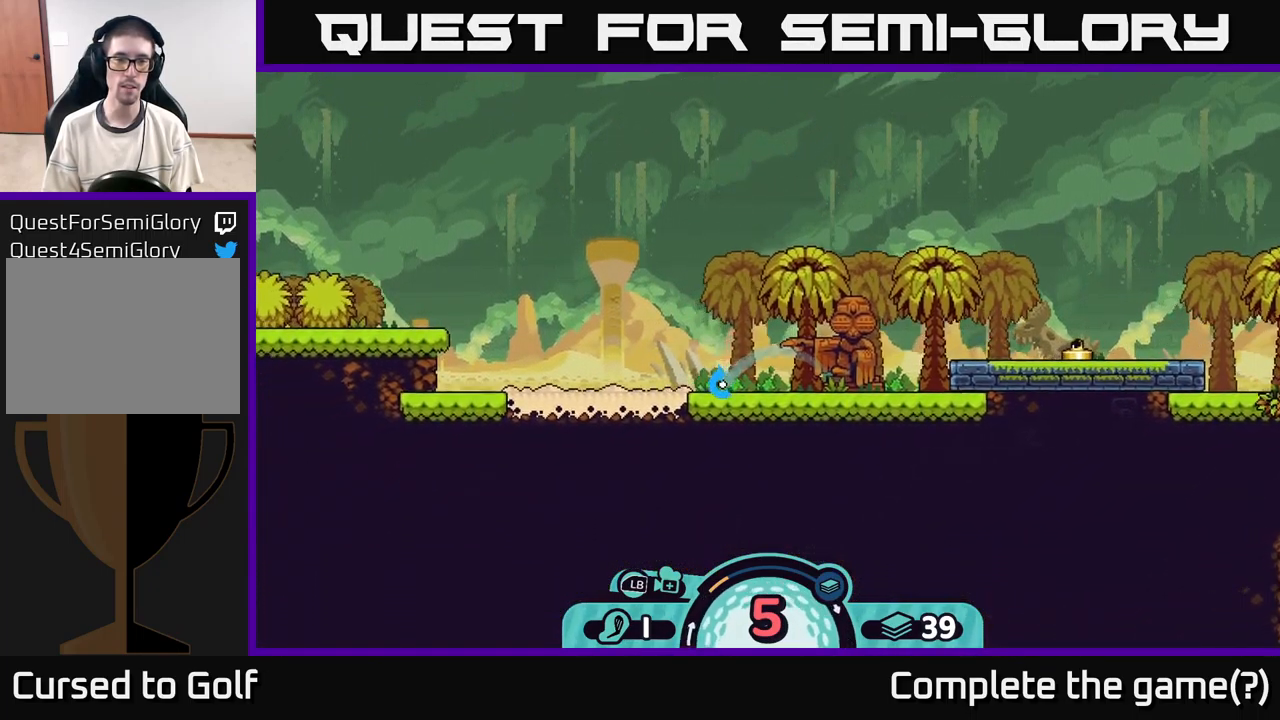
{"buttons": [], "left_stick": "center", "right_stick": "center", "events": [[50, "A", "up"], [367, "left_stick", "center"]]}
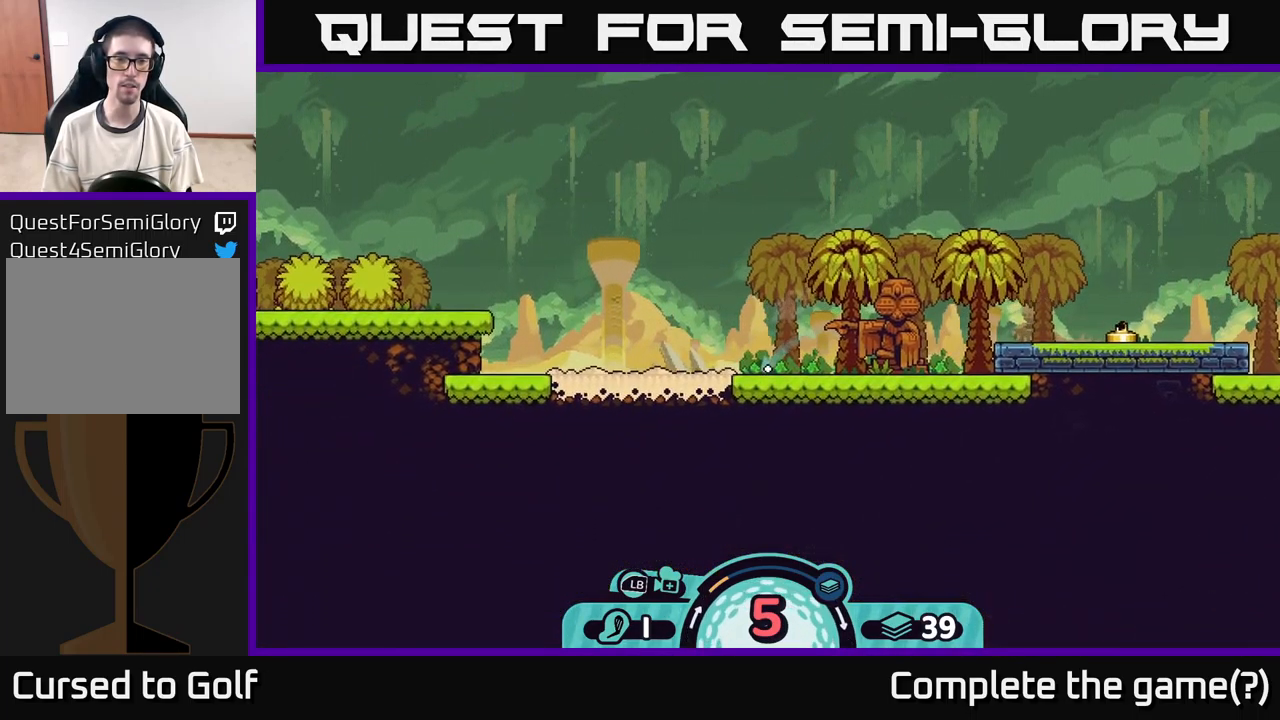
{"buttons": [], "left_stick": "center", "right_stick": "center", "events": [[67, "left_stick", "left"], [167, "left_stick", "center"]]}
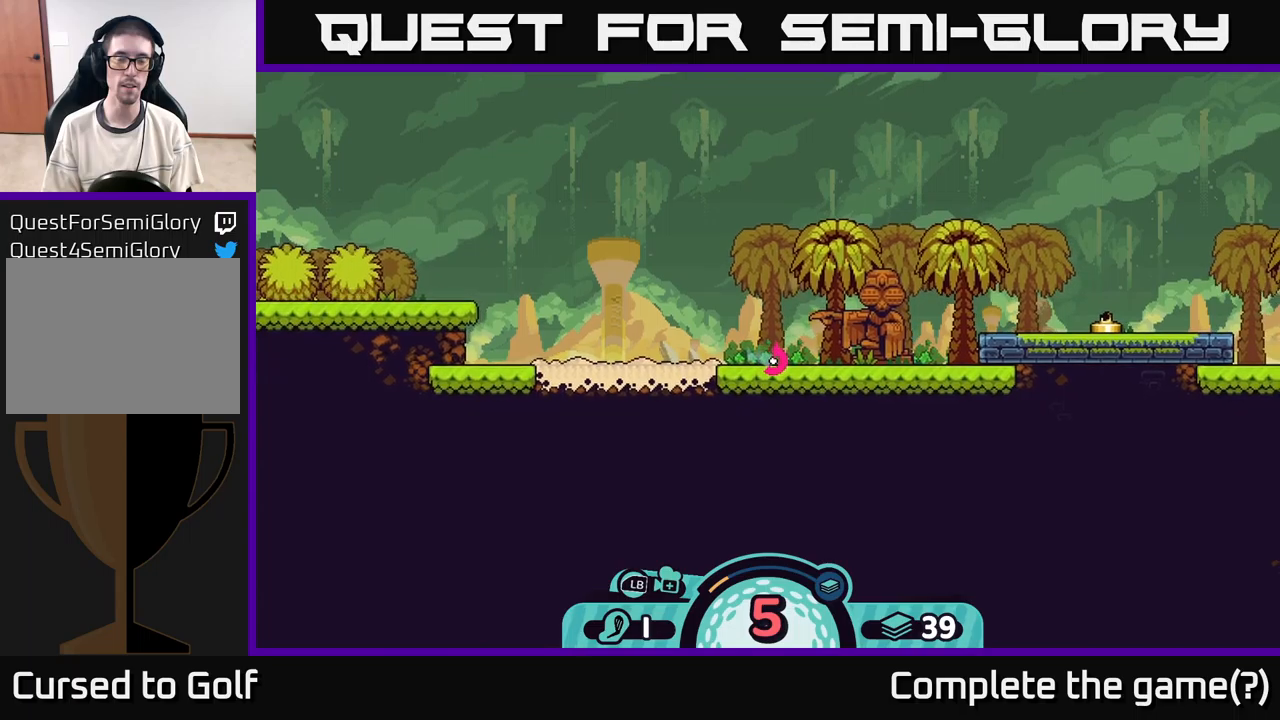
{"buttons": [], "left_stick": "center", "right_stick": "center", "events": [[17, "left_stick", "left"], [217, "left_stick", "center"]]}
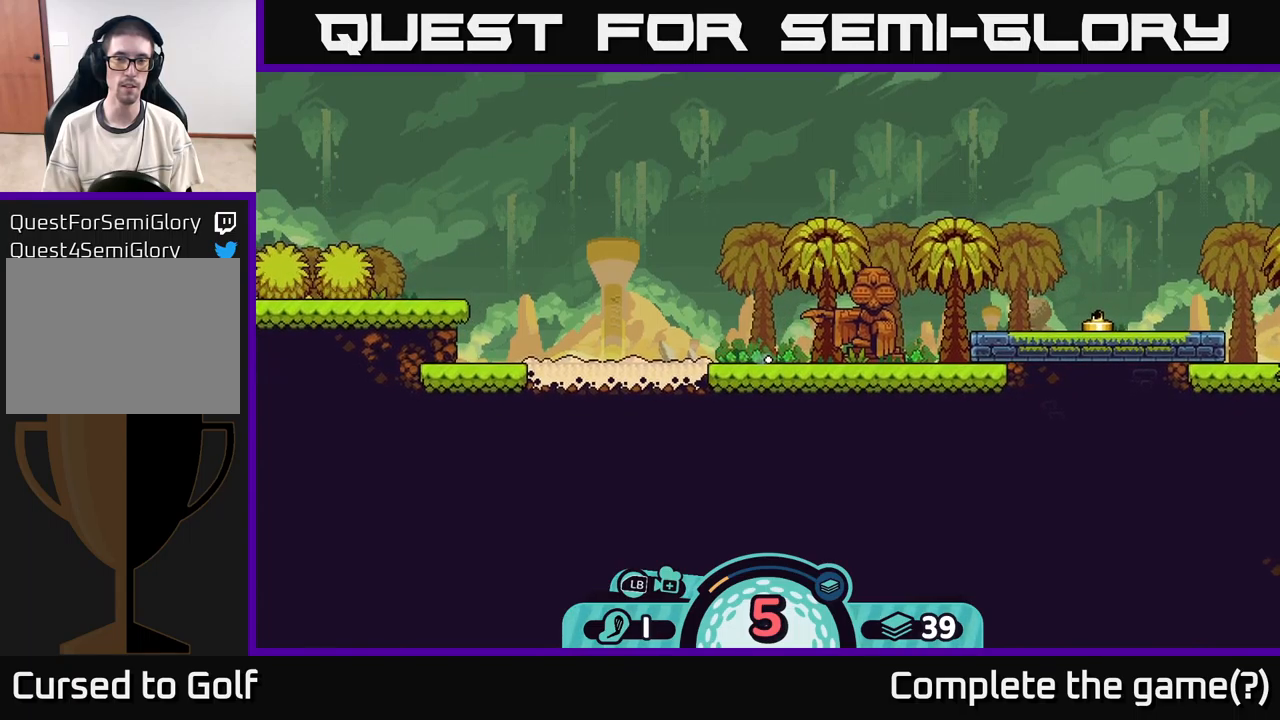
{"buttons": [], "left_stick": "center", "right_stick": "up-left", "events": [[33, "right_stick", "left"], [350, "right_stick", "up-left"]]}
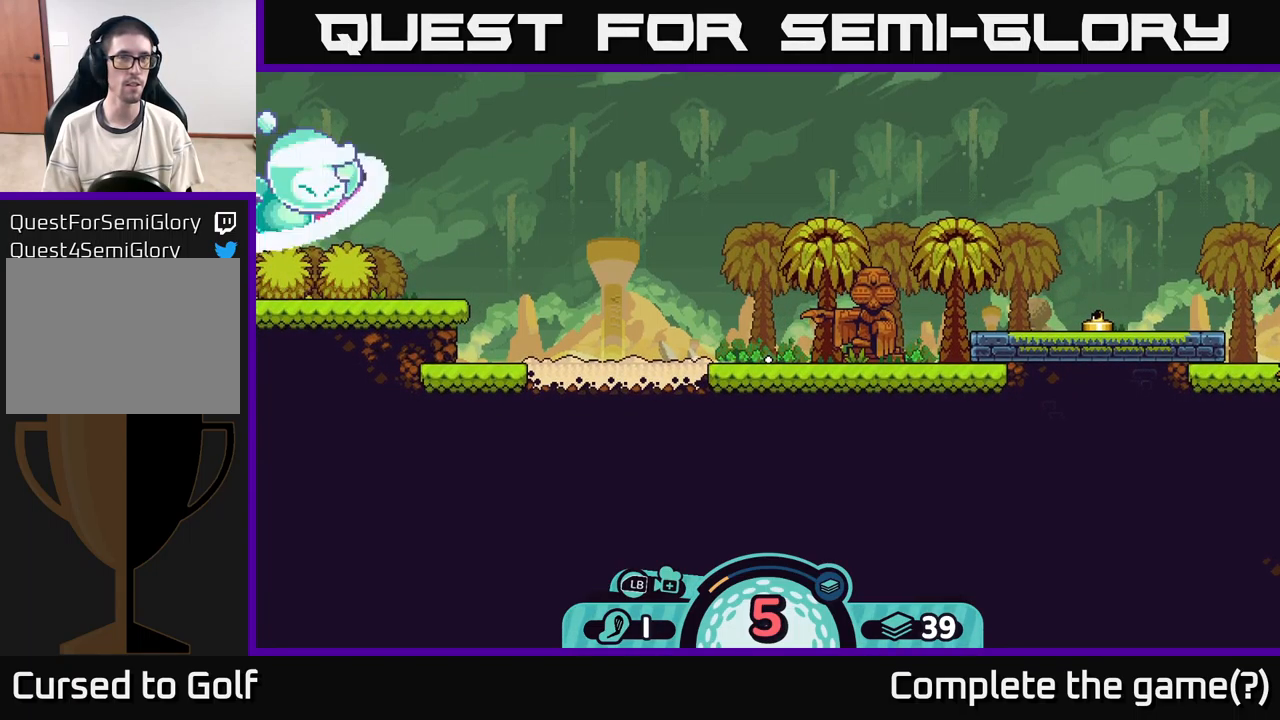
{"buttons": [], "left_stick": "center", "right_stick": "up-left", "events": [[183, "right_stick", "left"], [417, "right_stick", "up-left"]]}
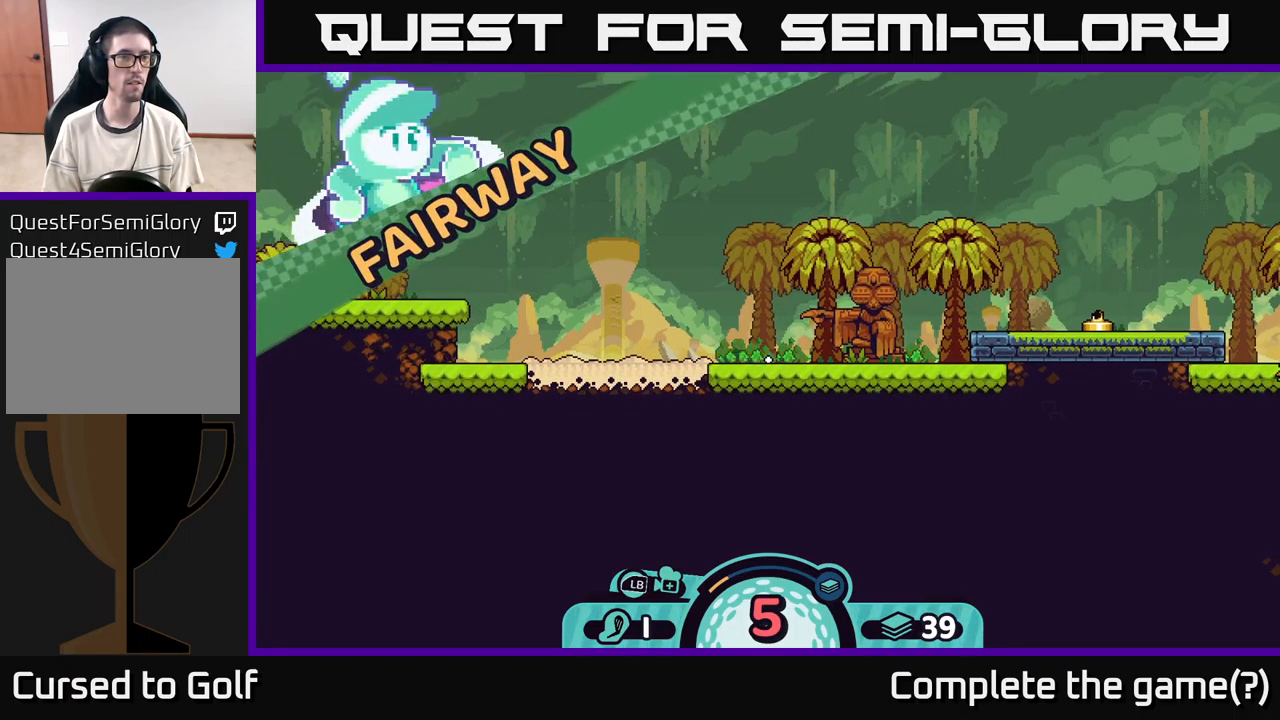
{"buttons": ["A"], "left_stick": "center", "right_stick": "center", "events": [[17, "right_stick", "center"], [217, "A", "down"]]}
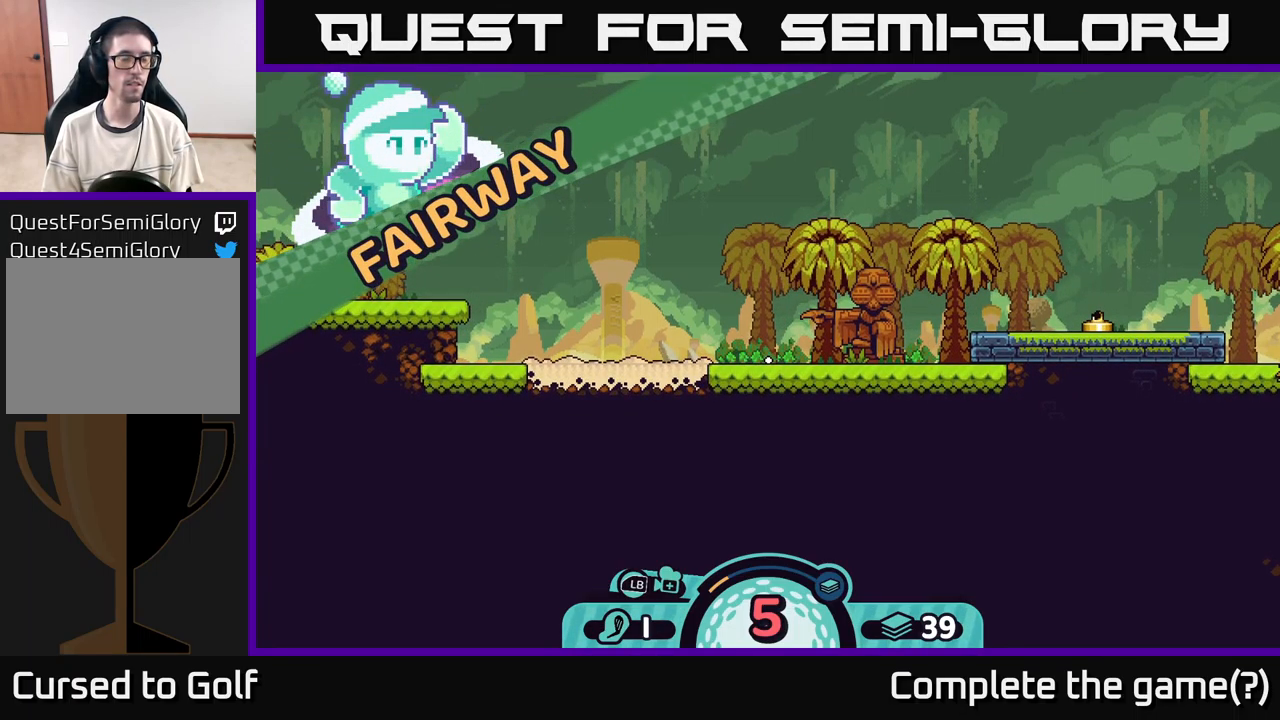
{"buttons": ["R2"], "left_stick": "center", "right_stick": "center", "events": [[267, "A", "up"], [267, "R2", "down"]]}